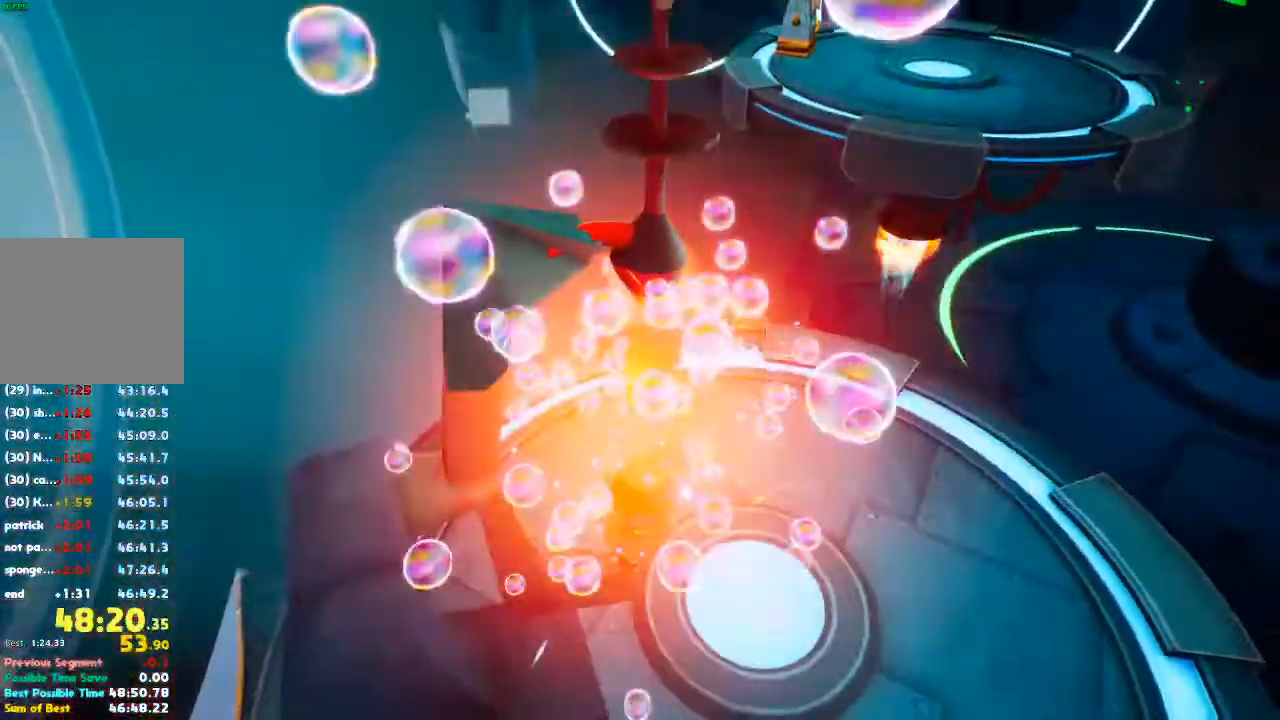
Gameplay with a controller (Xbox layout); each line is a JSON object with the inputs held at the frame after it (dt_ms = milliseconds from this image to that frame). "events" lists button and stick changes between this image and that frame as [ms after this image, input, new state], when the widget could be followed in between. Not read: DPAD_DOWN DPAD_LEFT DPAD_RIGHT DPAD_UP L3 R3.
{"dt_ms": 500, "buttons": [], "left_stick": "up-left", "right_stick": "center", "events": []}
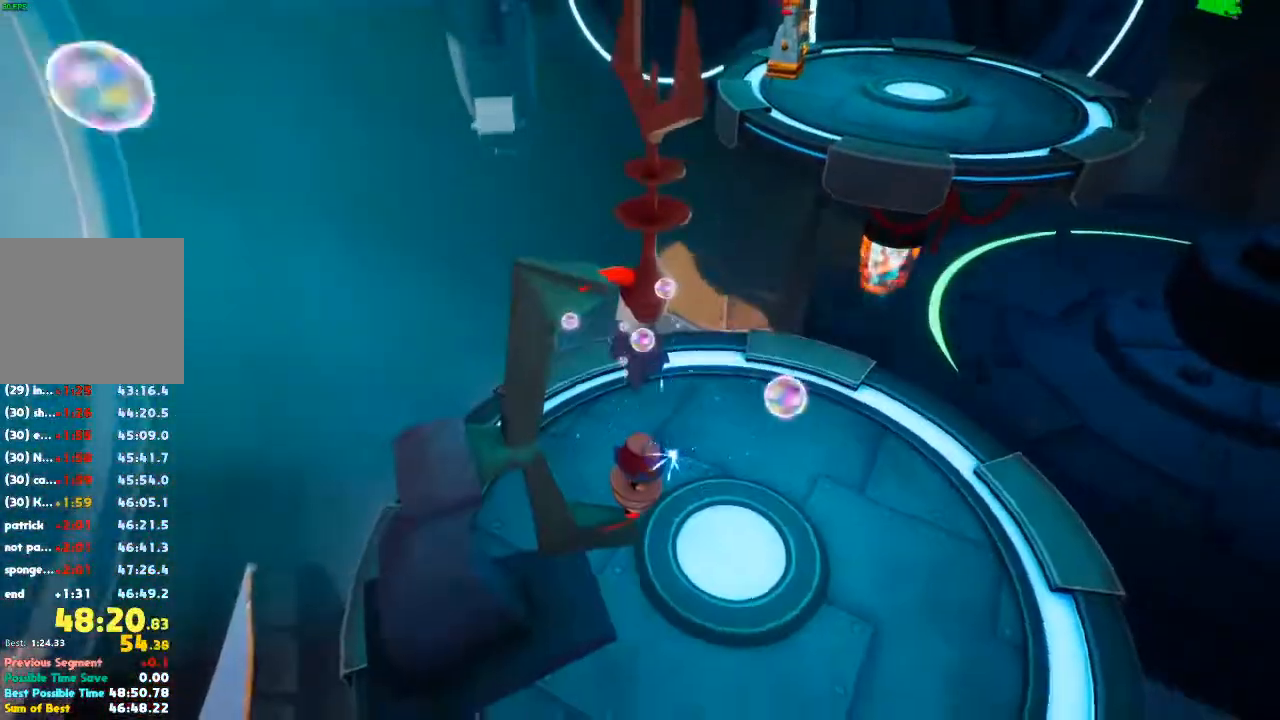
{"dt_ms": 500, "buttons": [], "left_stick": "up-left", "right_stick": "center"}
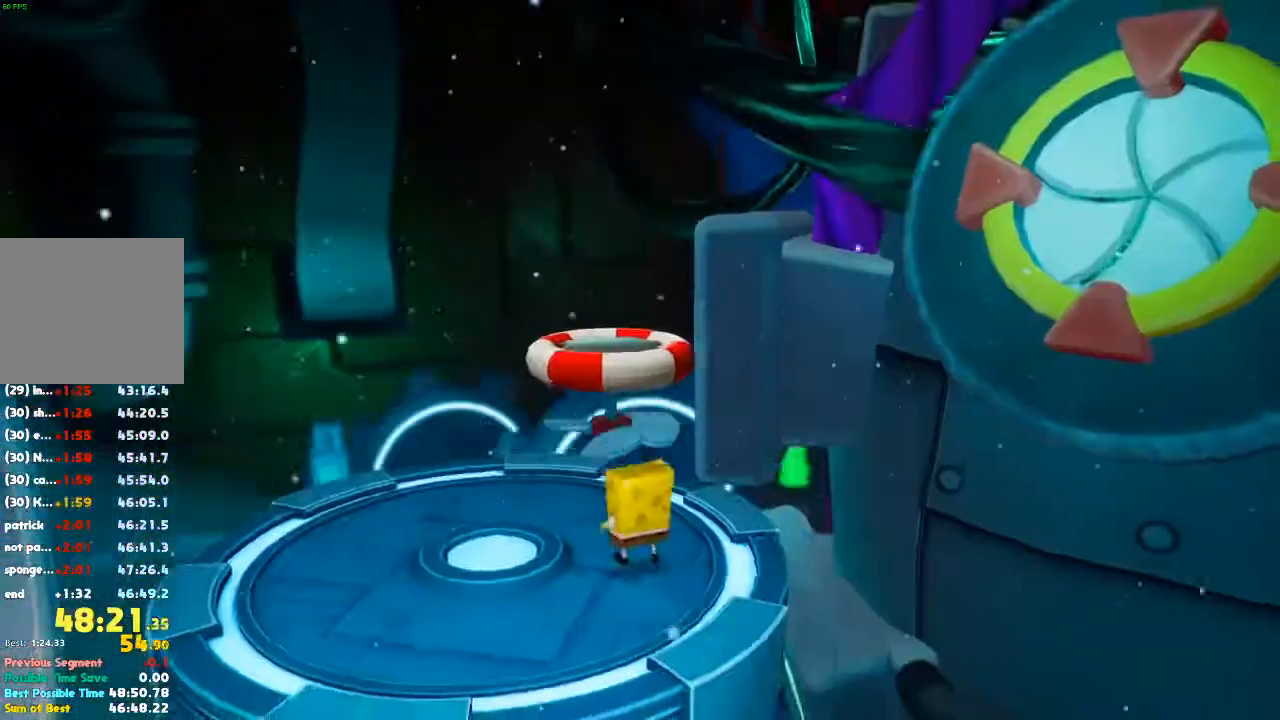
{"dt_ms": 500, "buttons": [], "left_stick": "up-left", "right_stick": "center", "events": [[167, "right_stick", "down-right"], [333, "right_stick", "center"]]}
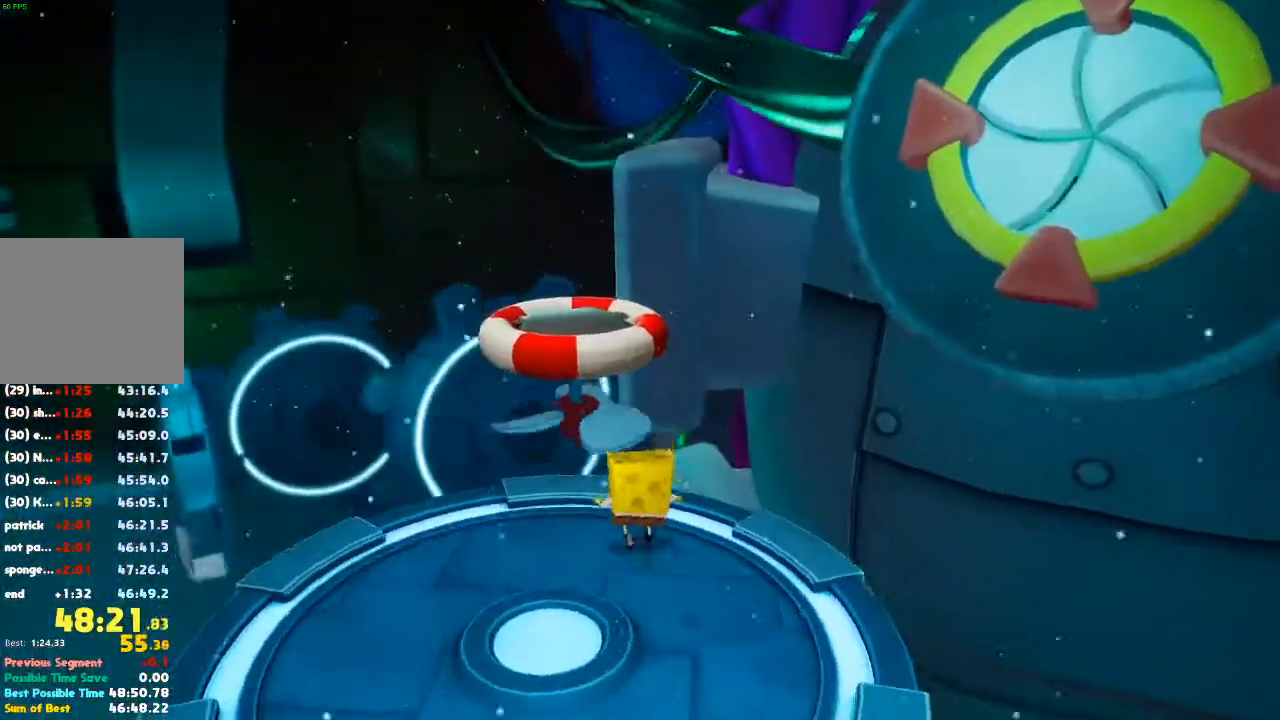
{"dt_ms": 1000, "buttons": [], "left_stick": "up-left", "right_stick": "center"}